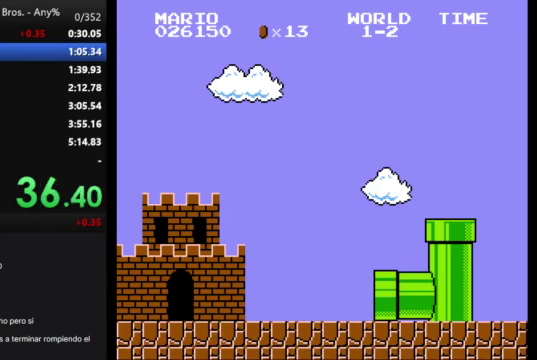
Gameplay with a controller (Nintendo layout); each line is a JSON object with the inputs held at the frame after it. "events" lists button and stick changes between this image and that frame as [ms after this image, input, new state], when the widget could be followed in between. Not read: L3 R3.
{"buttons": ["B", "DPAD_RIGHT"], "events": [[433, "B", "down"], [433, "DPAD_RIGHT", "down"]]}
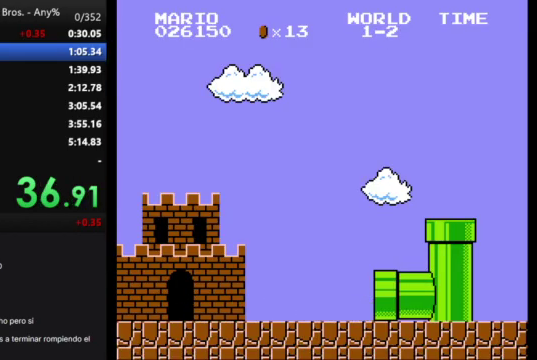
{"buttons": ["B", "DPAD_RIGHT"], "events": []}
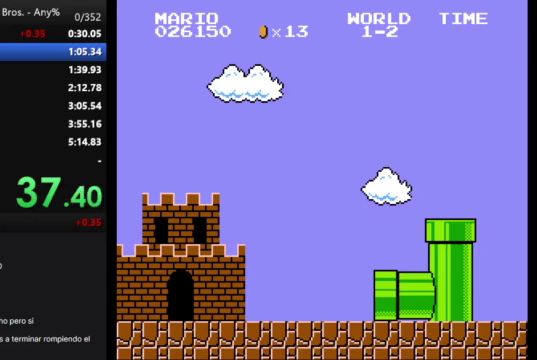
{"buttons": ["B", "DPAD_RIGHT"], "events": []}
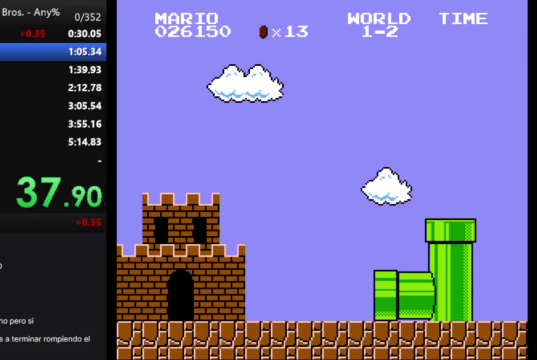
{"buttons": ["B", "DPAD_RIGHT"], "events": []}
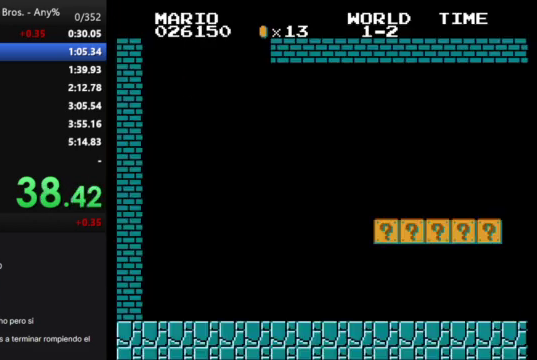
{"buttons": ["B", "DPAD_RIGHT"], "events": []}
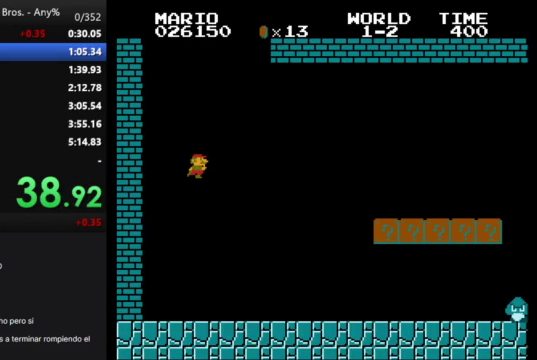
{"buttons": ["B", "DPAD_RIGHT"], "events": []}
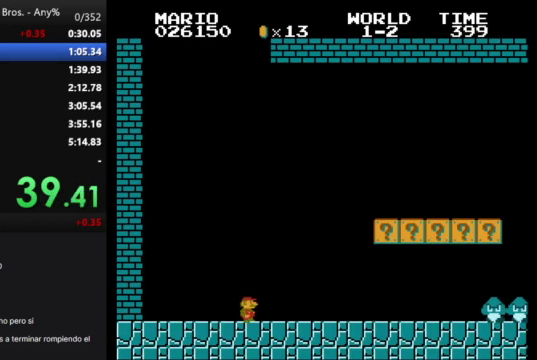
{"buttons": ["B", "DPAD_RIGHT"], "events": [[233, "A", "down"], [500, "A", "up"]]}
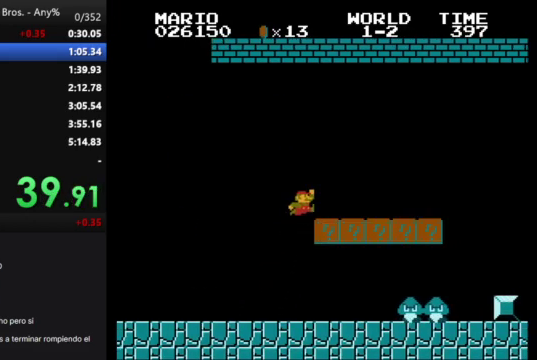
{"buttons": ["B", "DPAD_RIGHT"], "events": []}
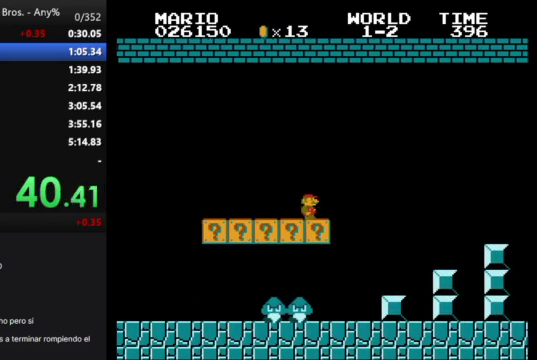
{"buttons": ["A", "B", "DPAD_RIGHT"], "events": [[133, "A", "down"]]}
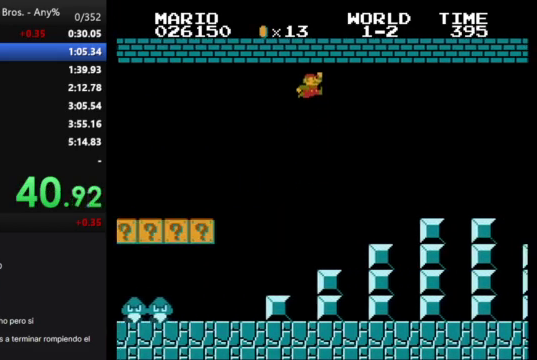
{"buttons": ["B", "DPAD_RIGHT"], "events": [[200, "A", "up"]]}
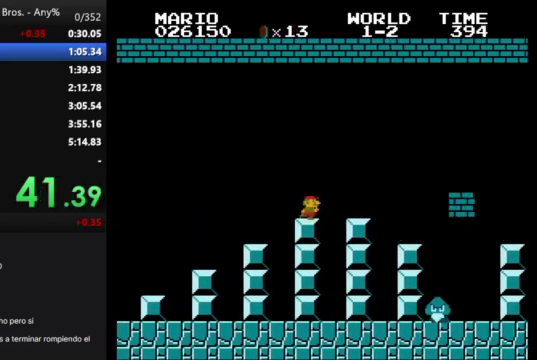
{"buttons": ["B", "DPAD_RIGHT"], "events": [[233, "A", "down"], [333, "A", "up"]]}
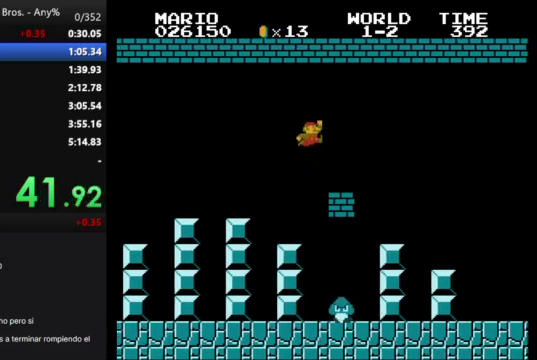
{"buttons": ["B", "DPAD_RIGHT"], "events": []}
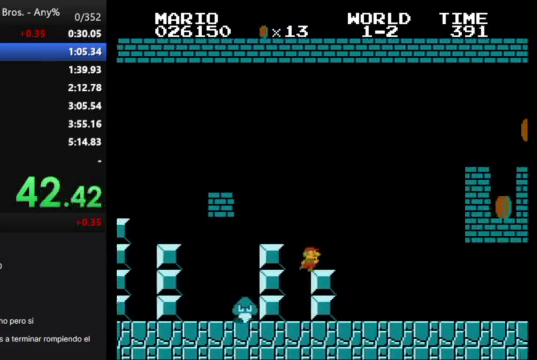
{"buttons": ["B", "DPAD_RIGHT"], "events": []}
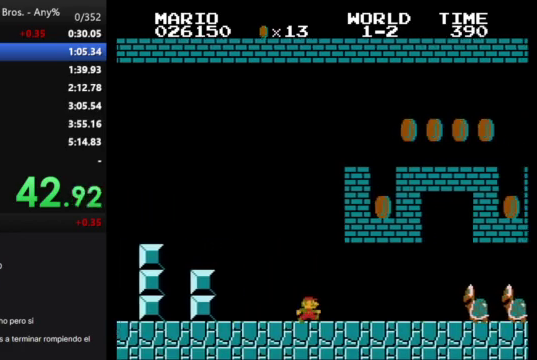
{"buttons": ["B", "DPAD_RIGHT"], "events": [[300, "A", "down"], [433, "A", "up"]]}
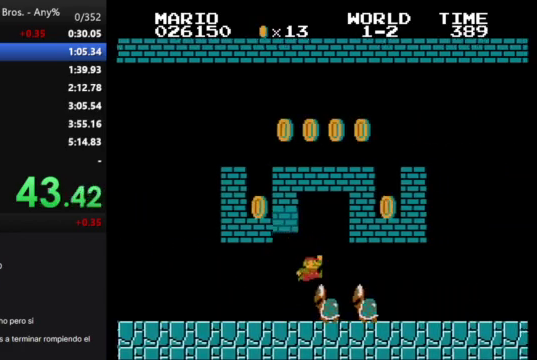
{"buttons": ["B", "DPAD_RIGHT"], "events": []}
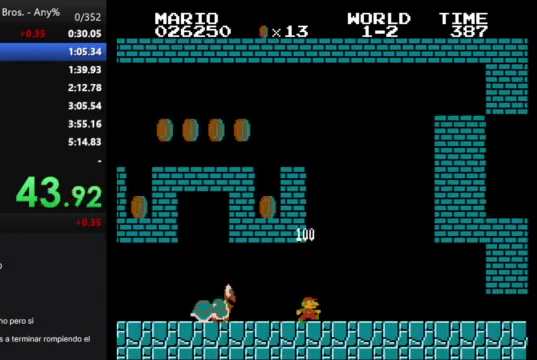
{"buttons": ["B", "DPAD_RIGHT"], "events": []}
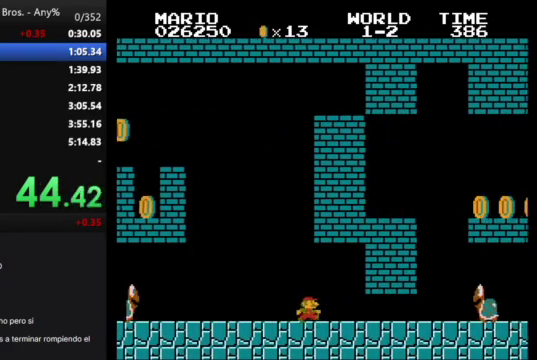
{"buttons": ["B", "DPAD_RIGHT"], "events": []}
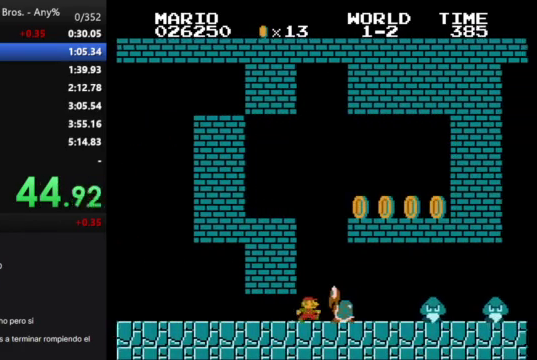
{"buttons": ["B", "DPAD_LEFT"], "events": [[33, "A", "down"], [33, "DPAD_LEFT", "down"], [33, "DPAD_RIGHT", "up"], [100, "A", "up"]]}
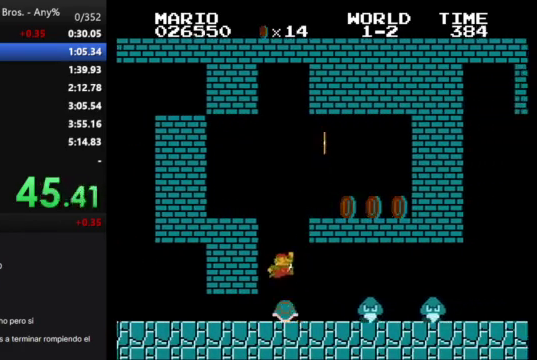
{"buttons": ["B", "DPAD_RIGHT"], "events": [[33, "DPAD_LEFT", "up"], [33, "DPAD_RIGHT", "down"]]}
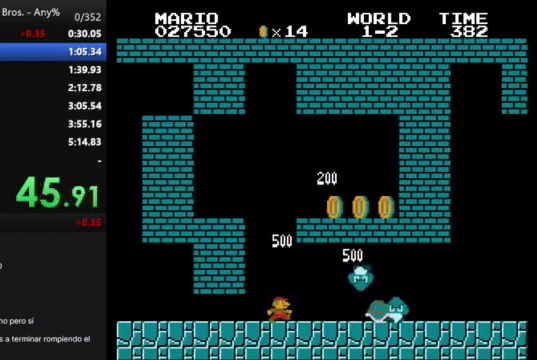
{"buttons": ["B", "DPAD_RIGHT"], "events": []}
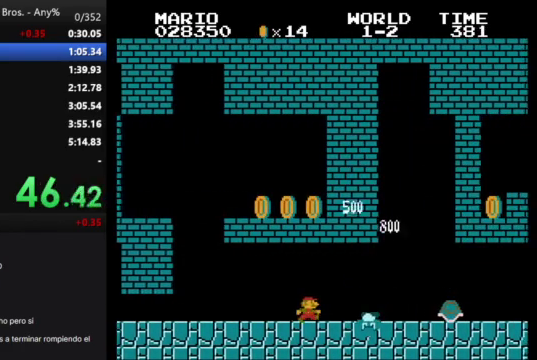
{"buttons": ["B", "DPAD_RIGHT"], "events": []}
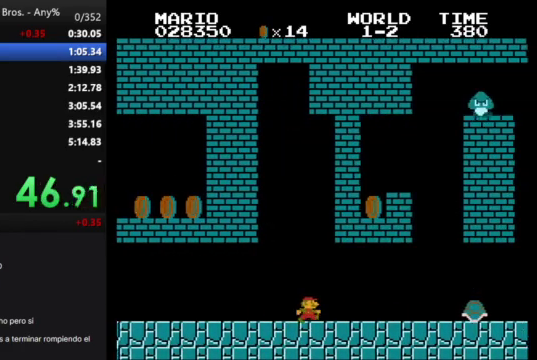
{"buttons": ["B", "DPAD_RIGHT"], "events": []}
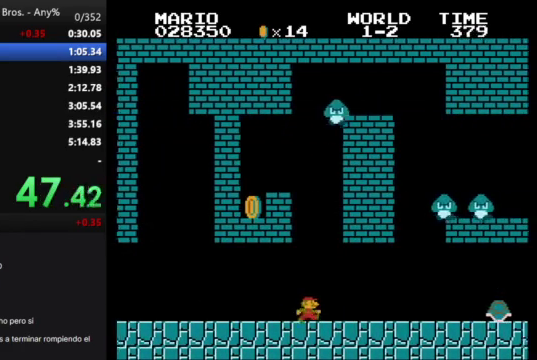
{"buttons": ["B", "DPAD_RIGHT"], "events": [[200, "A", "down"], [467, "A", "up"]]}
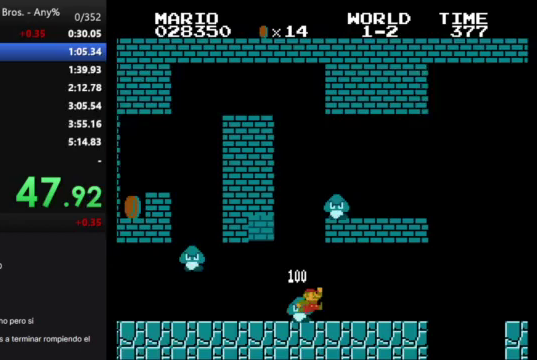
{"buttons": ["A", "B", "DPAD_RIGHT"], "events": [[467, "A", "down"]]}
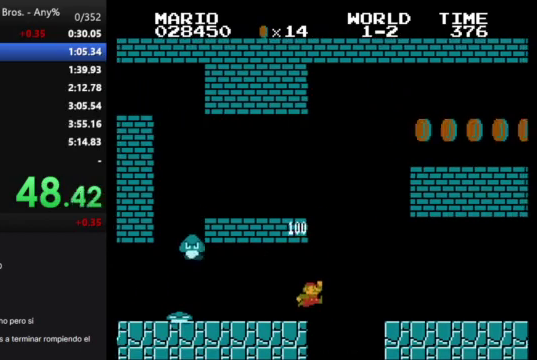
{"buttons": ["B", "DPAD_RIGHT"], "events": [[33, "A", "up"]]}
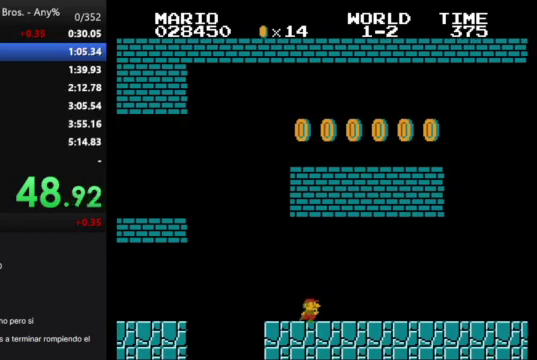
{"buttons": ["B", "DPAD_RIGHT"], "events": []}
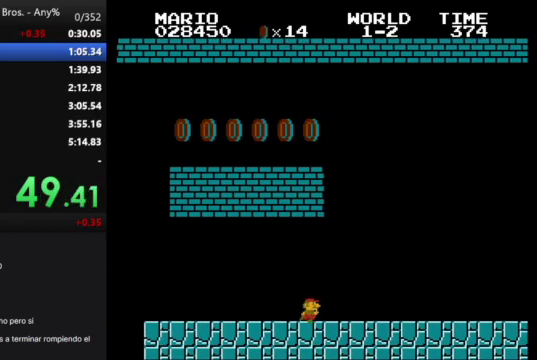
{"buttons": ["B", "DPAD_RIGHT"], "events": []}
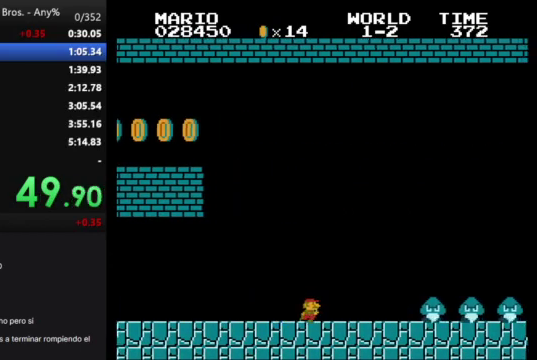
{"buttons": ["B", "DPAD_RIGHT"], "events": [[200, "A", "down"], [400, "A", "up"]]}
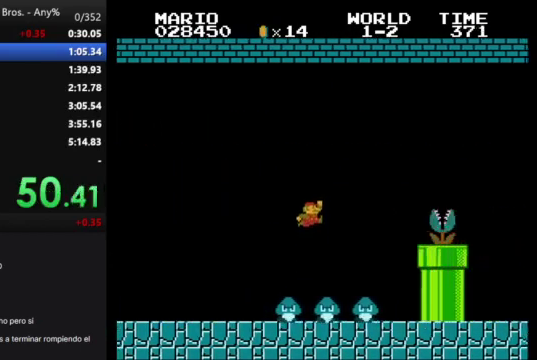
{"buttons": ["B"], "events": [[300, "DPAD_RIGHT", "up"], [333, "DPAD_LEFT", "down"], [433, "DPAD_LEFT", "up"]]}
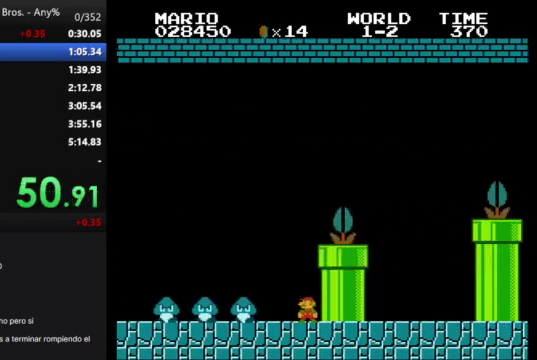
{"buttons": ["A", "B"], "events": [[367, "A", "down"]]}